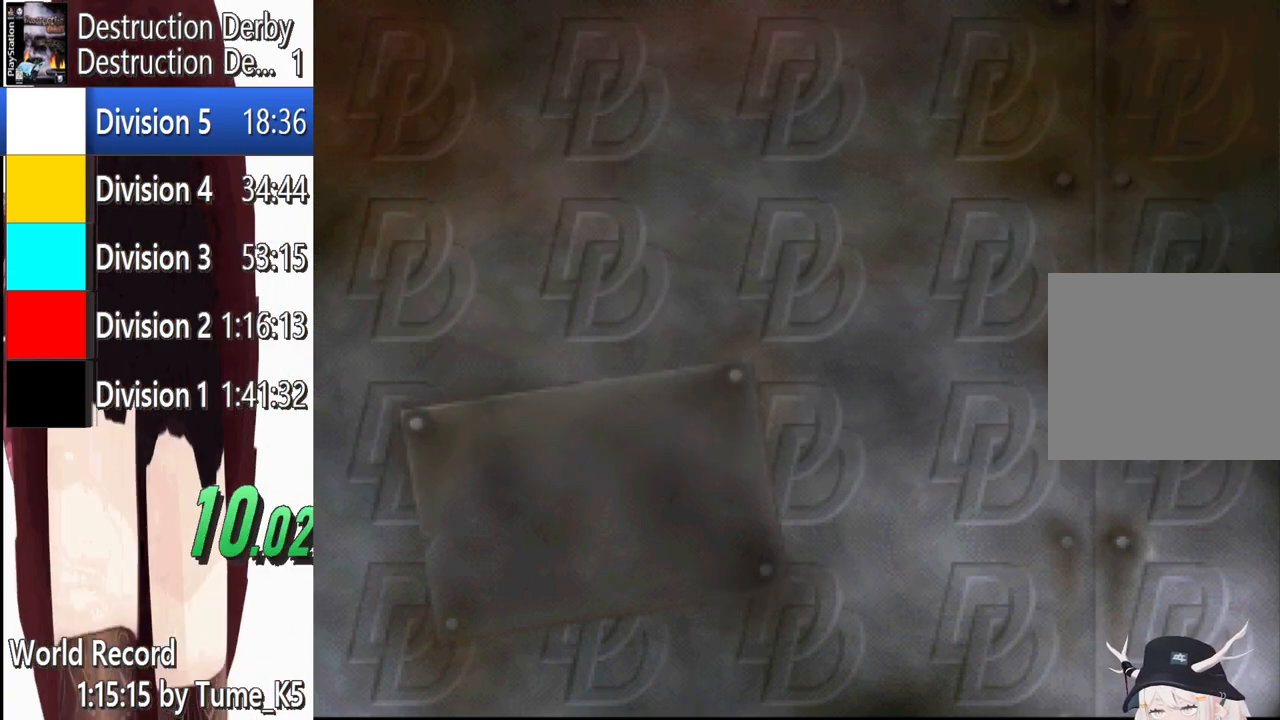
Gameplay with a controller (PlayStation layout); each line is a JSON object with the inputs held at the frame after it. "events" lists button and stick changes between this image and that frame as [ms after this image, input, new state], when the widget could be followed in between. Not read: R3 right_stick.
{"buttons": ["CROSS"], "left_stick": "center", "events": [[40, "SQUARE", "down"], [180, "CROSS", "down"], [200, "SQUARE", "up"], [320, "SQUARE", "down"], [340, "CROSS", "up"], [420, "CROSS", "down"], [440, "SQUARE", "up"]]}
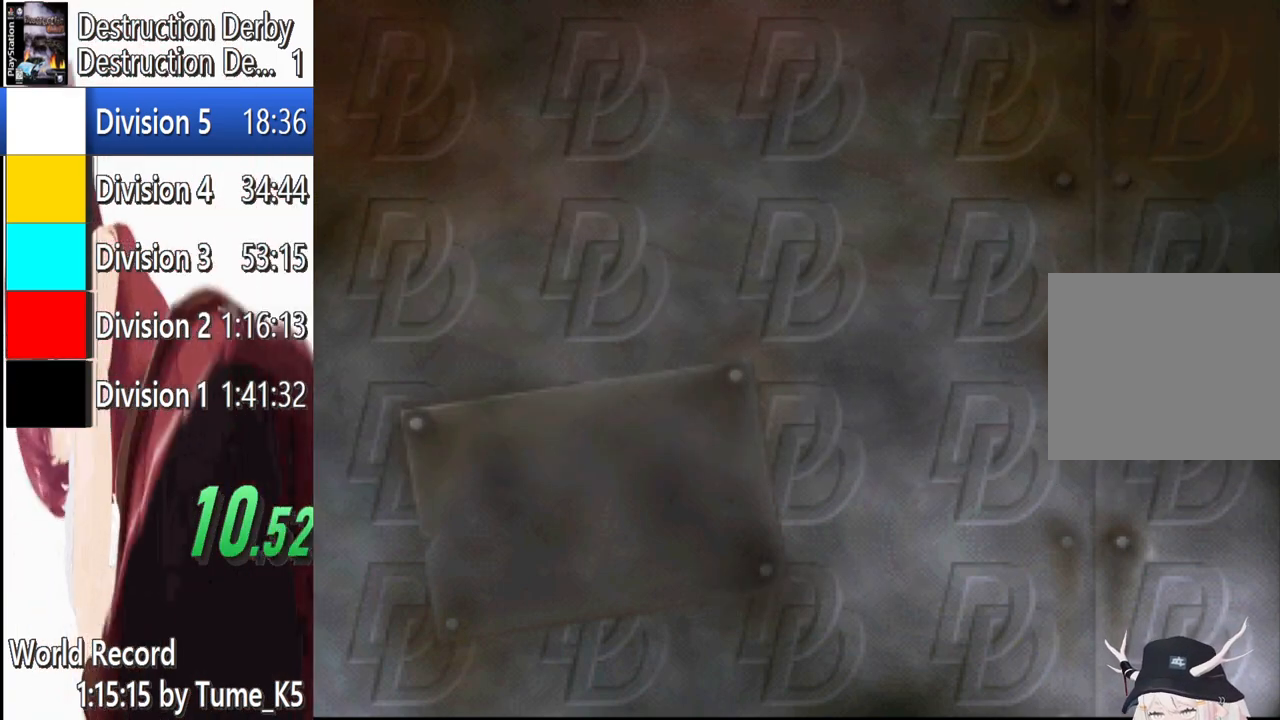
{"buttons": ["CROSS"], "left_stick": "center", "events": [[60, "CROSS", "up"], [60, "SQUARE", "down"], [180, "SQUARE", "up"], [240, "CROSS", "down"], [280, "CROSS", "up"], [280, "SQUARE", "down"], [440, "CROSS", "down"], [440, "SQUARE", "up"]]}
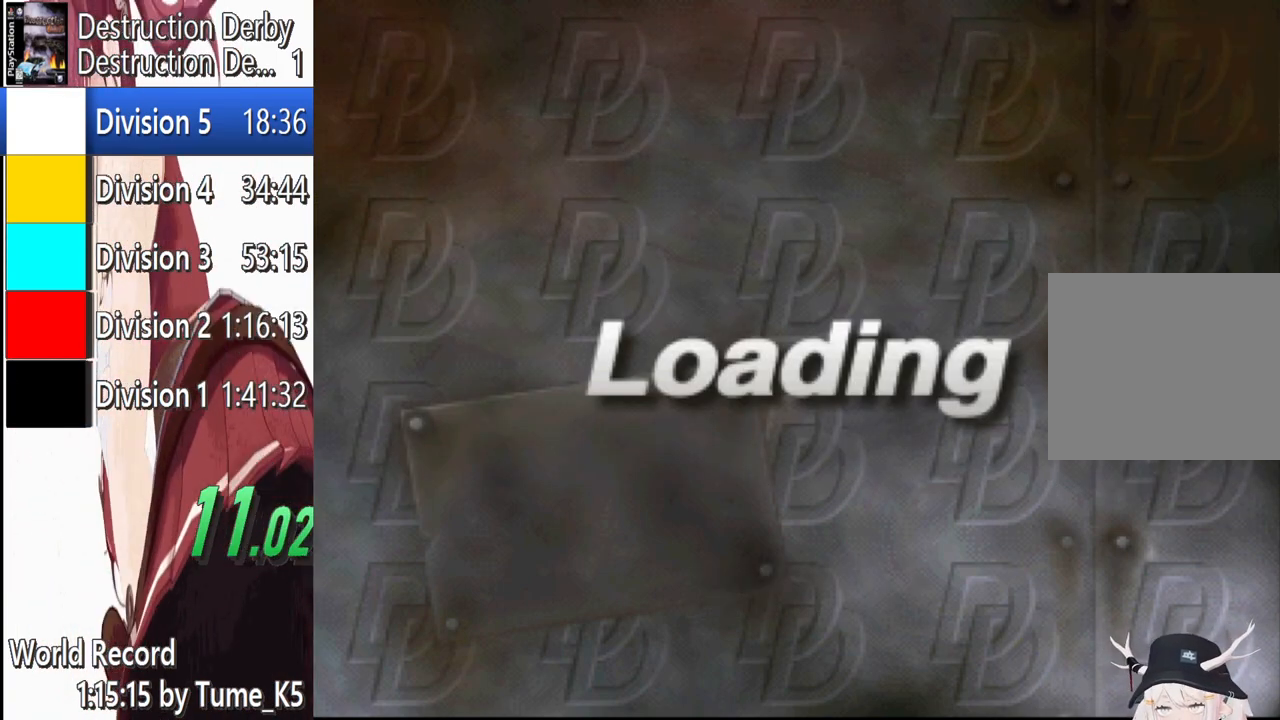
{"buttons": ["CROSS"], "left_stick": "center", "events": [[20, "CROSS", "up"], [80, "SQUARE", "down"], [180, "SQUARE", "up"], [220, "CROSS", "down"], [320, "CROSS", "up"], [360, "SQUARE", "down"], [500, "CROSS", "down"], [500, "SQUARE", "up"]]}
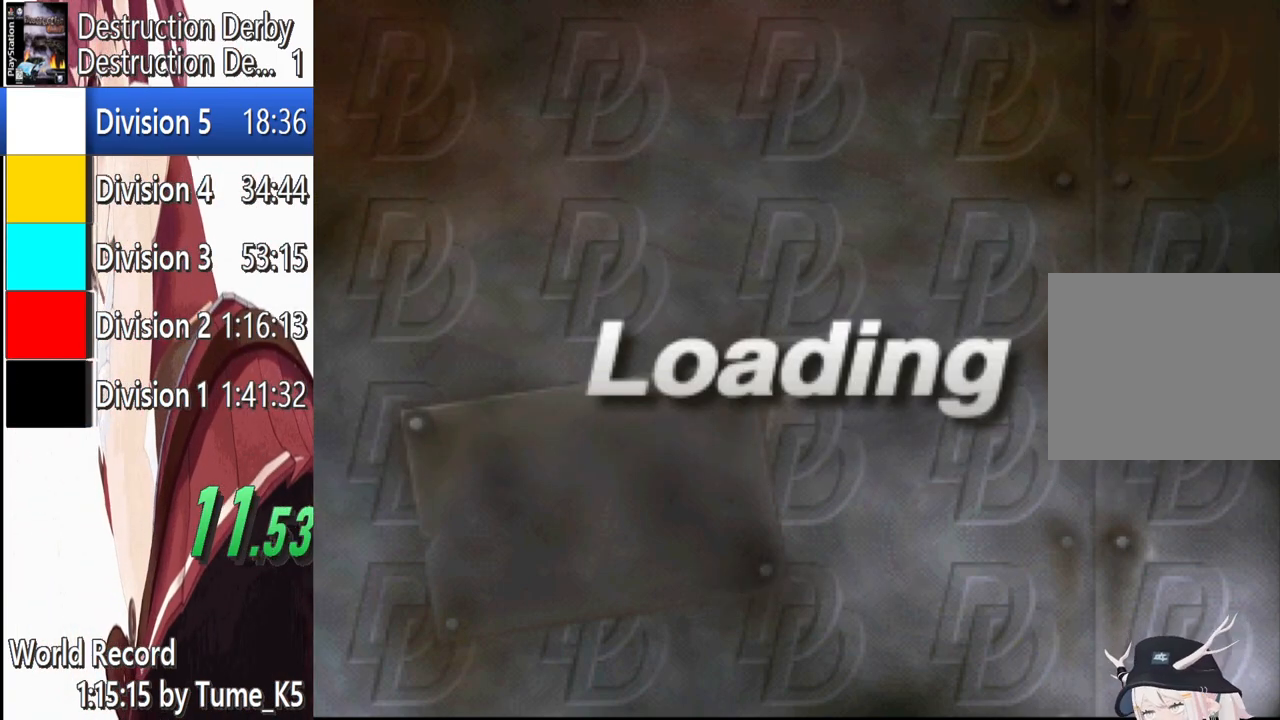
{"buttons": ["CROSS"], "left_stick": "center", "events": [[100, "CROSS", "up"], [100, "SQUARE", "down"], [220, "CROSS", "down"], [240, "SQUARE", "up"], [340, "CROSS", "up"], [340, "SQUARE", "down"], [440, "CROSS", "down"], [440, "SQUARE", "up"]]}
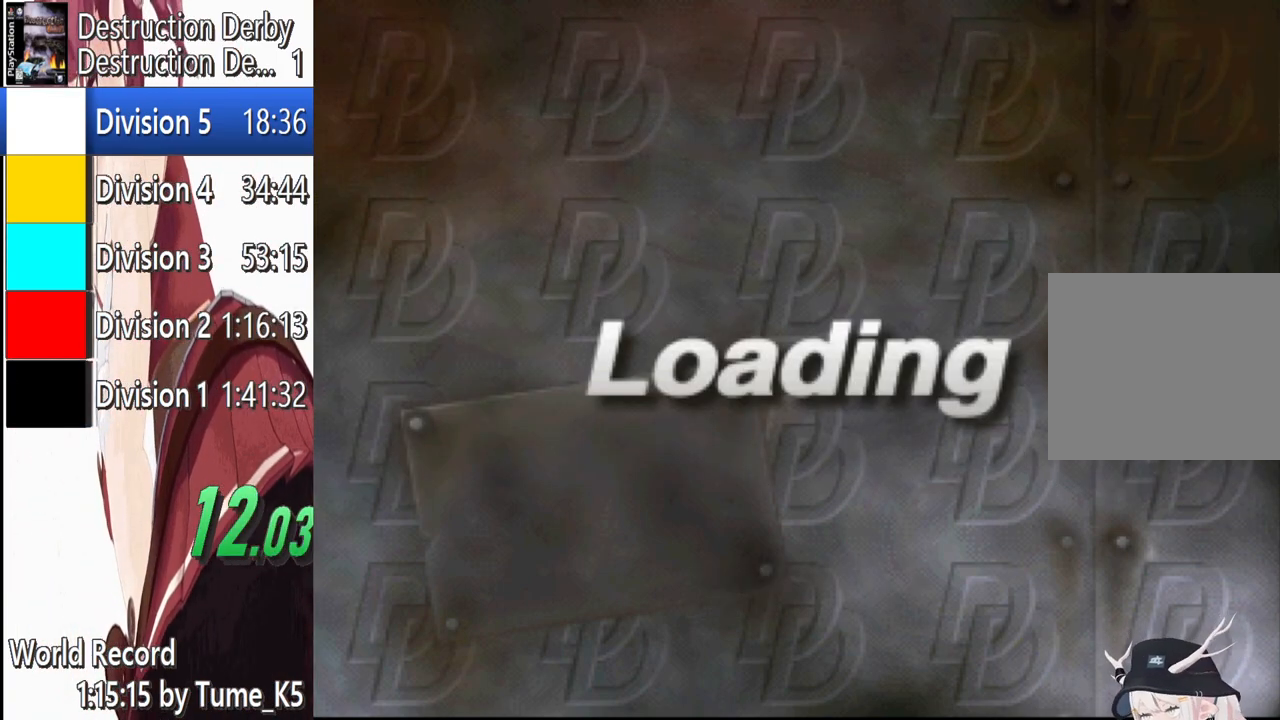
{"buttons": ["CROSS"], "left_stick": "center", "events": [[60, "CROSS", "up"], [80, "SQUARE", "down"], [180, "CROSS", "down"], [180, "SQUARE", "up"], [240, "CROSS", "up"], [300, "TRIANGLE", "down"], [420, "TRIANGLE", "up"], [440, "CROSS", "down"]]}
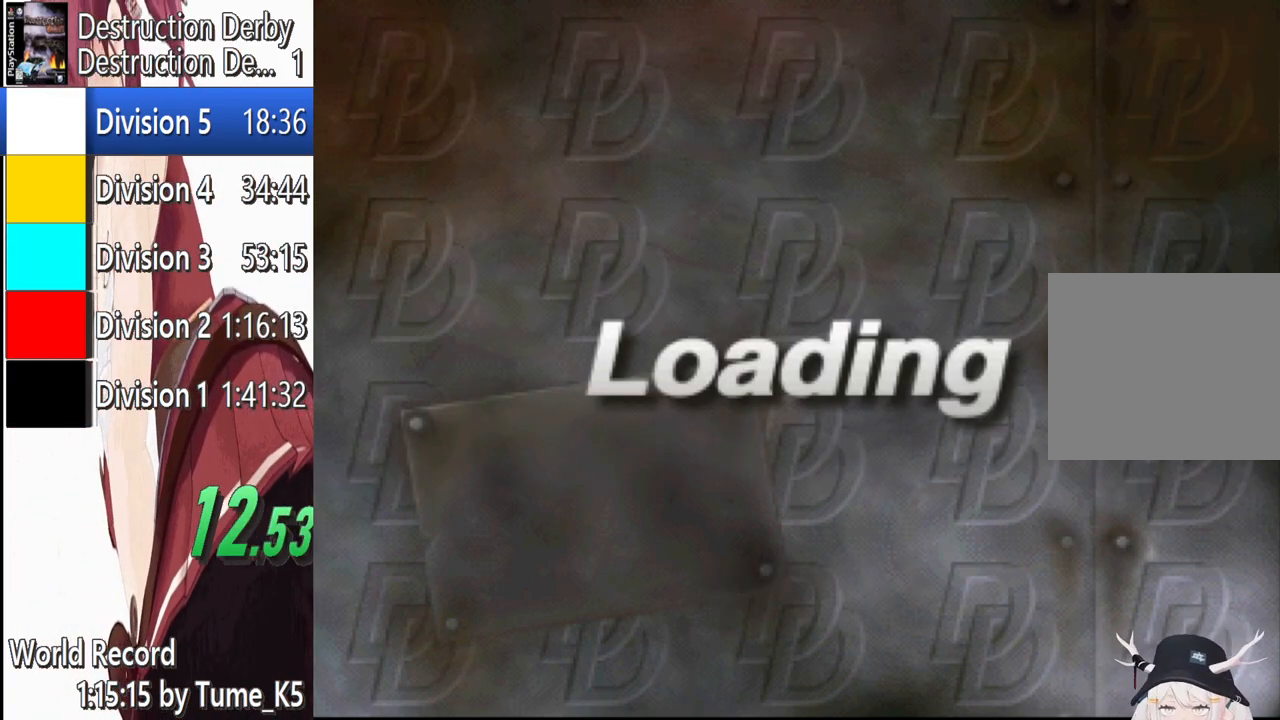
{"buttons": ["SQUARE"], "left_stick": "center", "events": [[60, "CIRCLE", "down"], [60, "CROSS", "up"], [220, "CIRCLE", "up"], [240, "TRIANGLE", "down"], [380, "TRIANGLE", "up"], [460, "SQUARE", "down"]]}
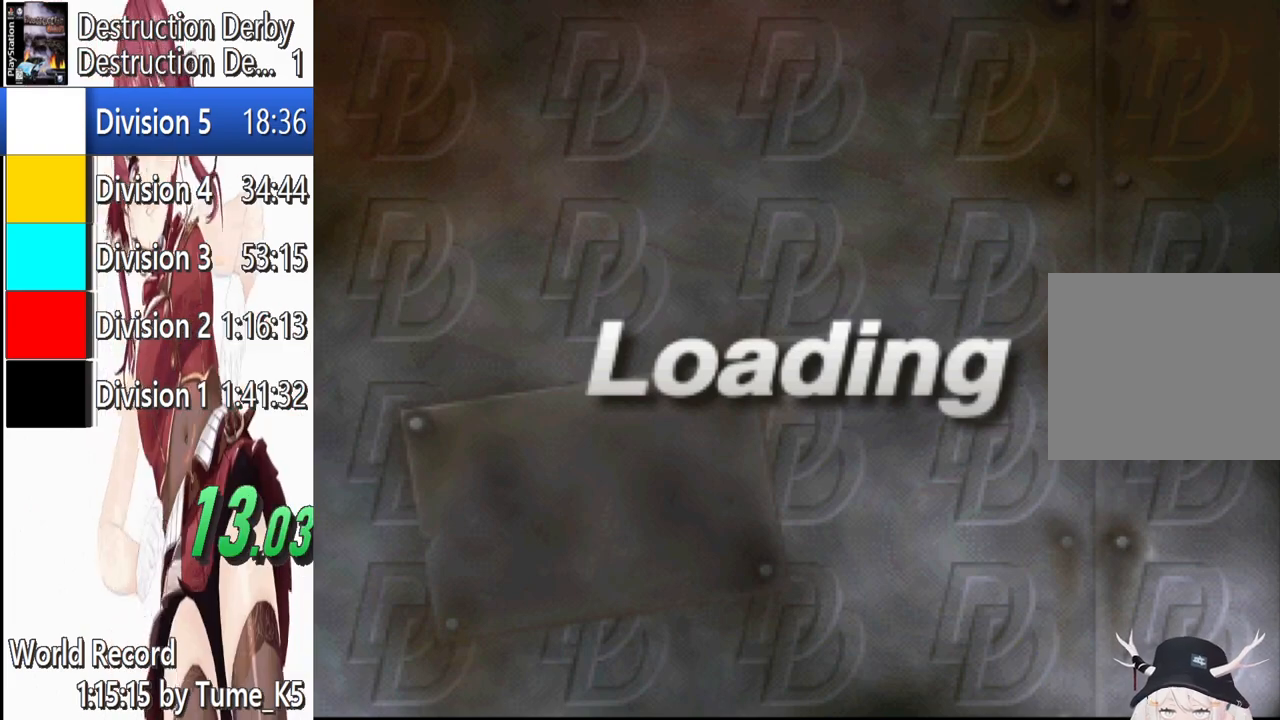
{"buttons": ["SQUARE"], "left_stick": "center", "events": [[120, "CROSS", "down"], [140, "SQUARE", "up"], [320, "CROSS", "up"], [420, "SQUARE", "down"]]}
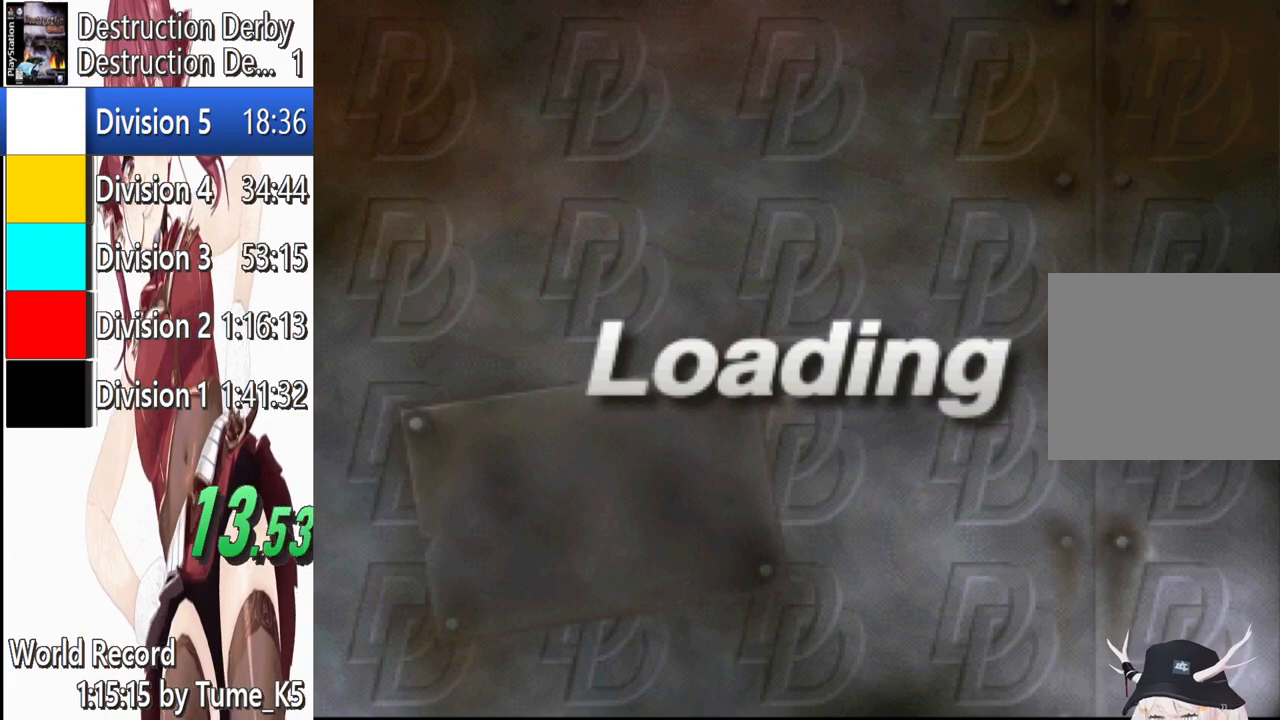
{"buttons": ["SQUARE"], "left_stick": "center", "events": [[20, "CROSS", "down"], [60, "SQUARE", "up"], [160, "CROSS", "up"], [220, "SQUARE", "down"], [340, "CROSS", "down"], [340, "SQUARE", "up"], [460, "CROSS", "up"], [500, "SQUARE", "down"]]}
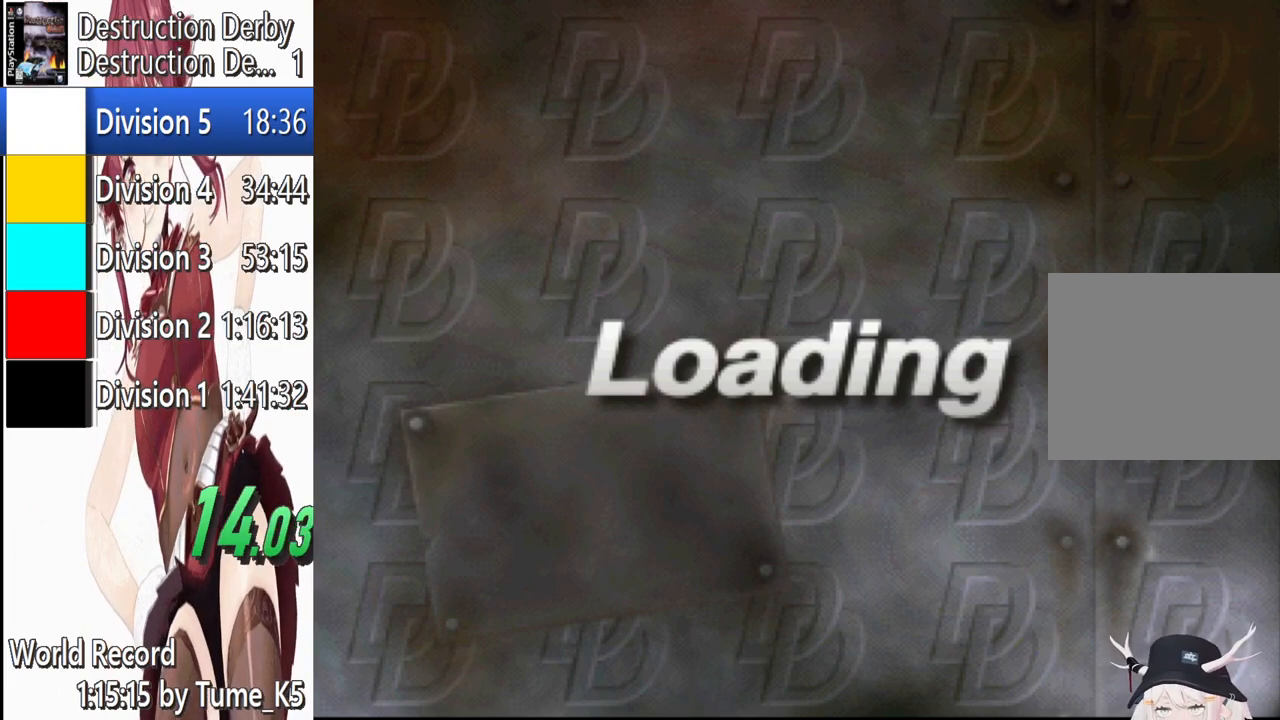
{"buttons": ["CROSS"], "left_stick": "center", "events": [[100, "CROSS", "down"], [160, "SQUARE", "up"], [240, "CROSS", "up"], [260, "SQUARE", "down"], [440, "CROSS", "down"], [440, "SQUARE", "up"]]}
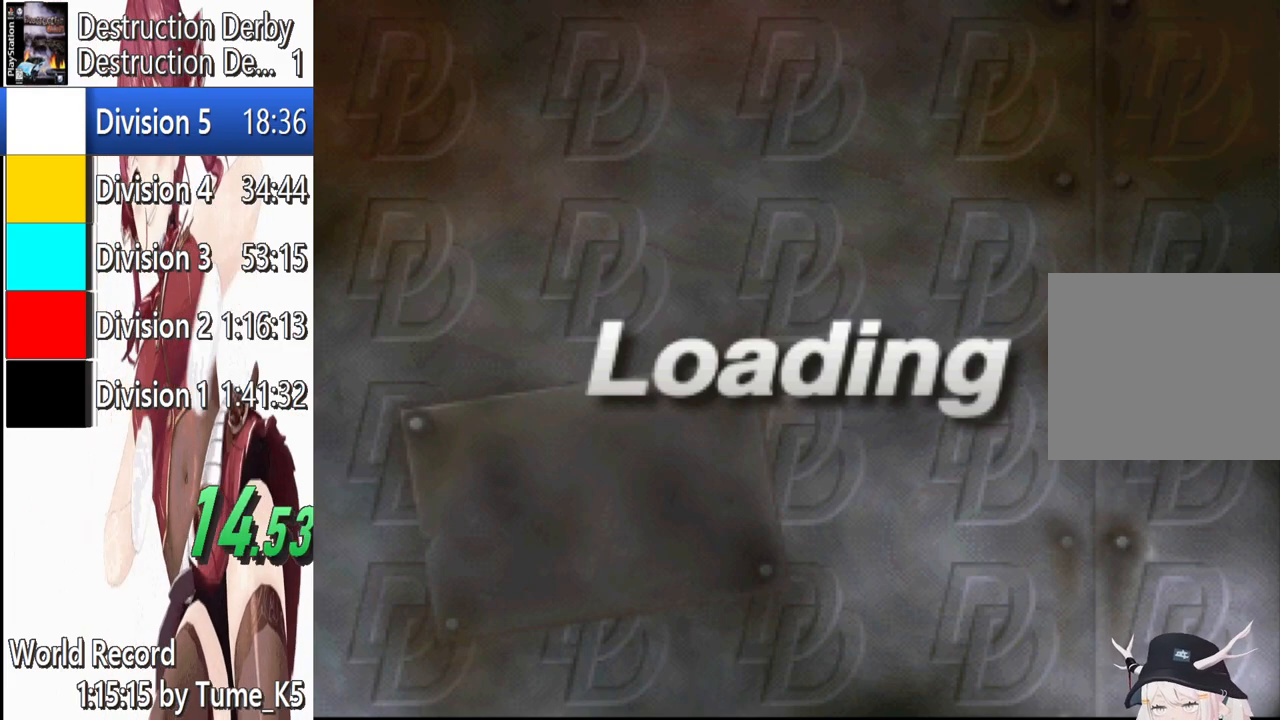
{"buttons": [], "left_stick": "center", "events": [[80, "CROSS", "up"]]}
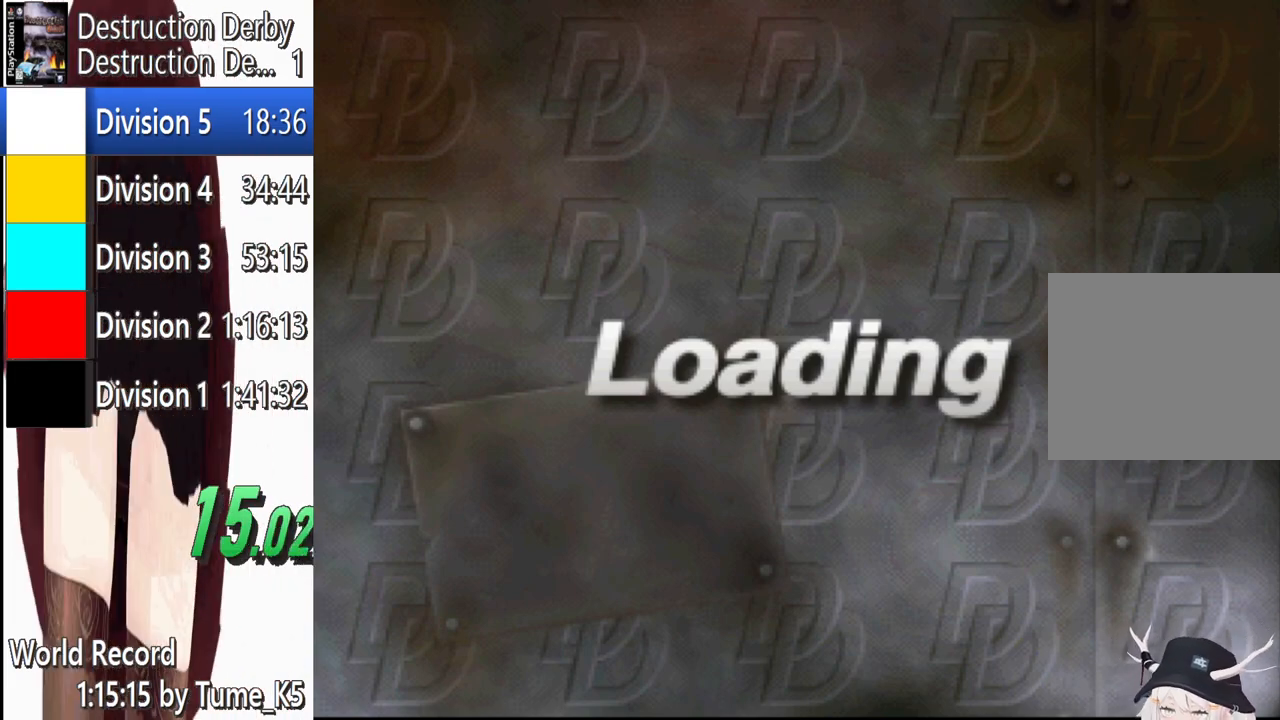
{"buttons": [], "left_stick": "center", "events": []}
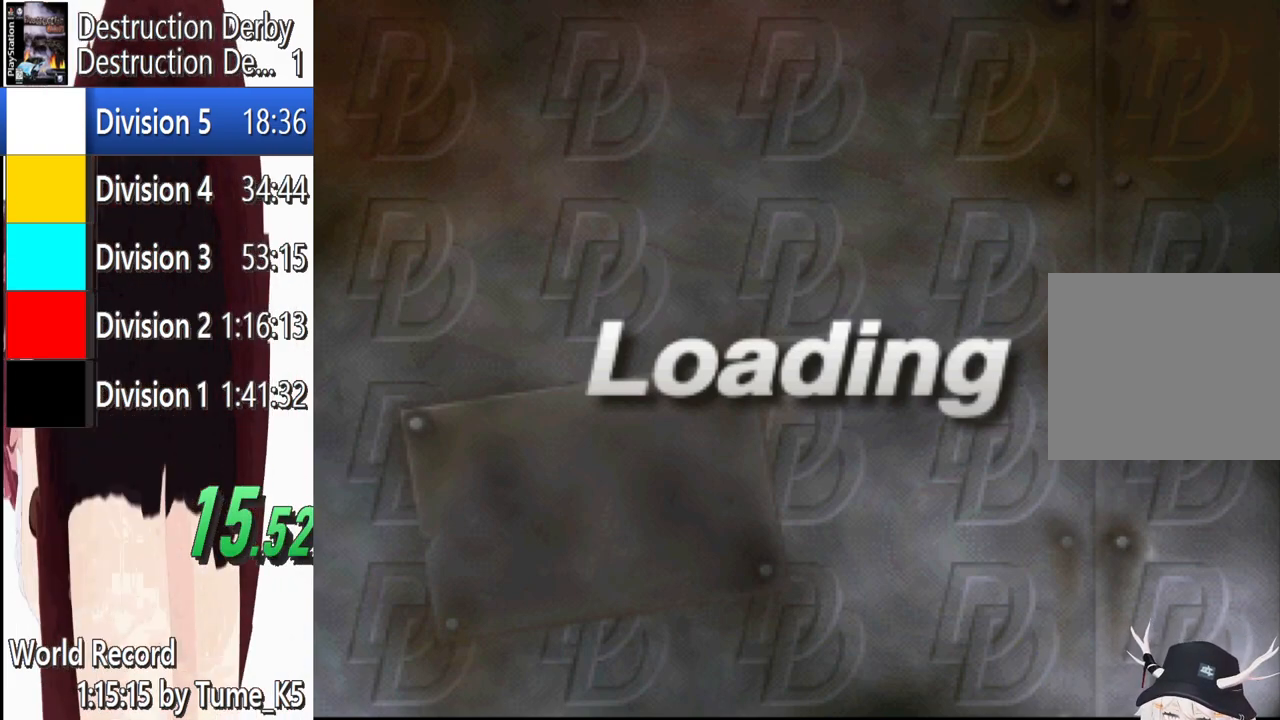
{"buttons": [], "left_stick": "center", "events": []}
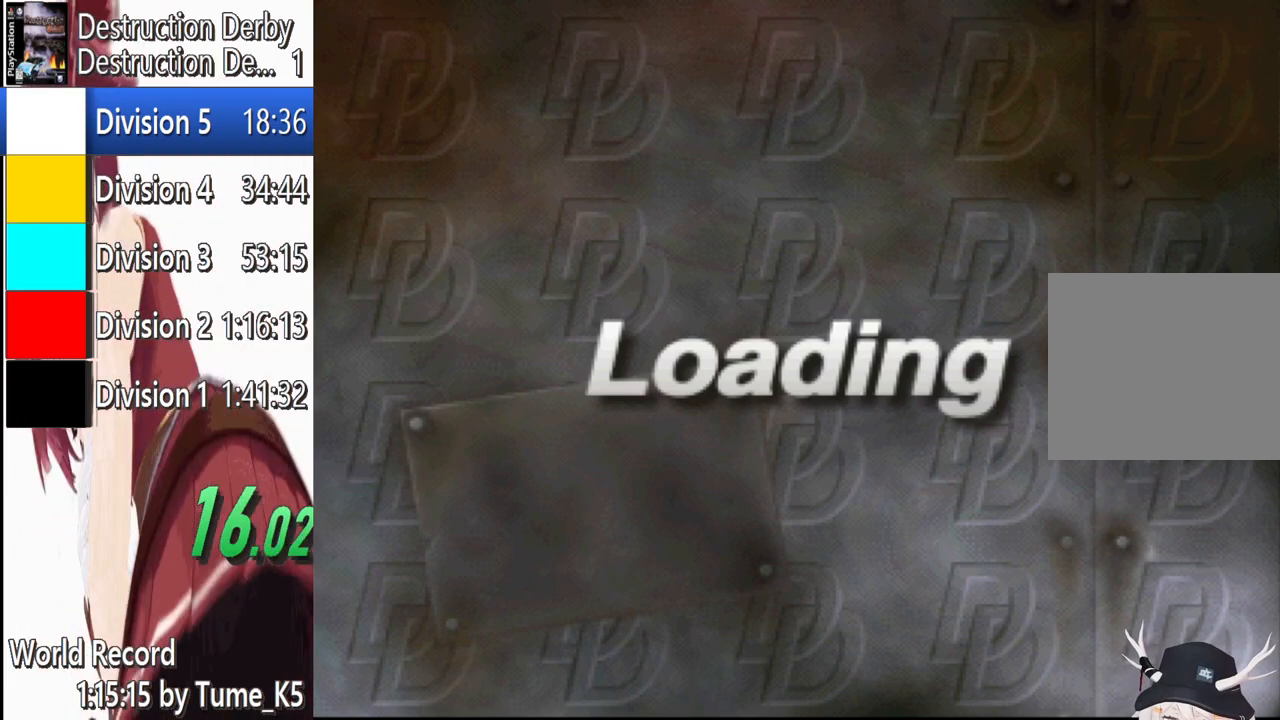
{"buttons": [], "left_stick": "center", "events": [[120, "CROSS", "down"], [200, "SQUARE", "down"], [260, "CROSS", "up"], [380, "SQUARE", "up"]]}
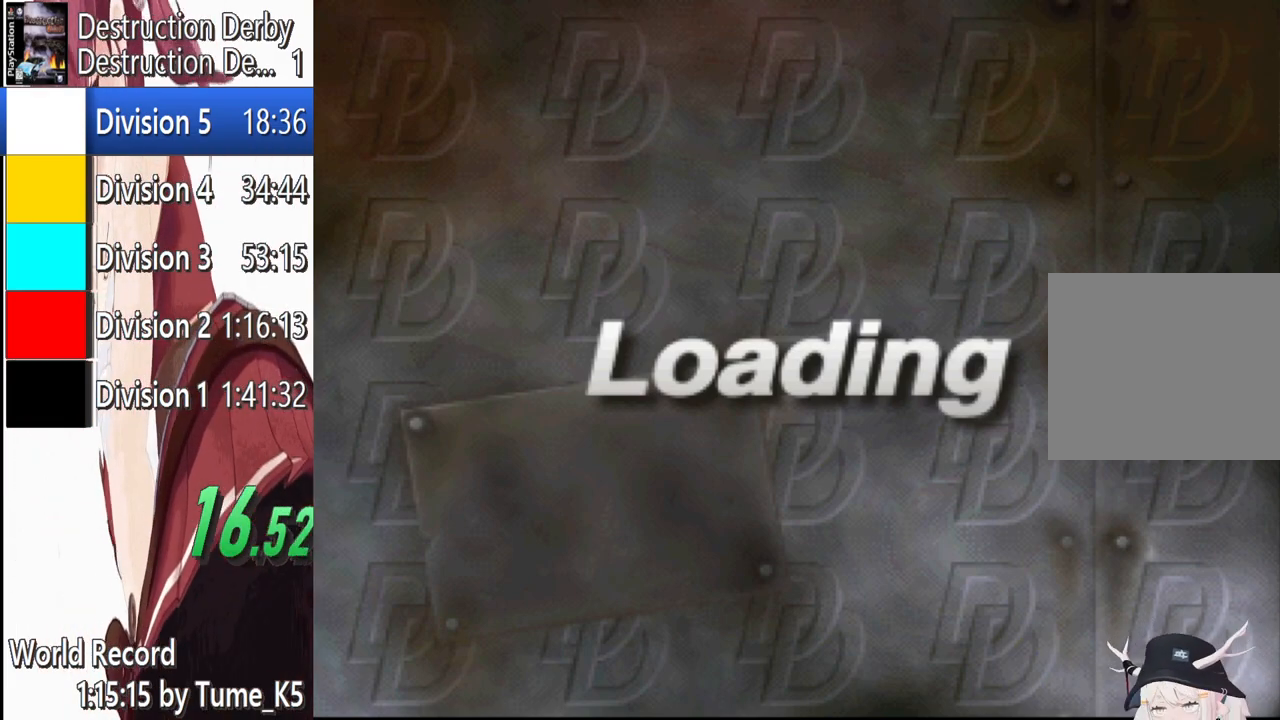
{"buttons": [], "left_stick": "center", "events": [[20, "SQUARE", "down"], [180, "SQUARE", "up"], [260, "CROSS", "down"], [380, "CROSS", "up"]]}
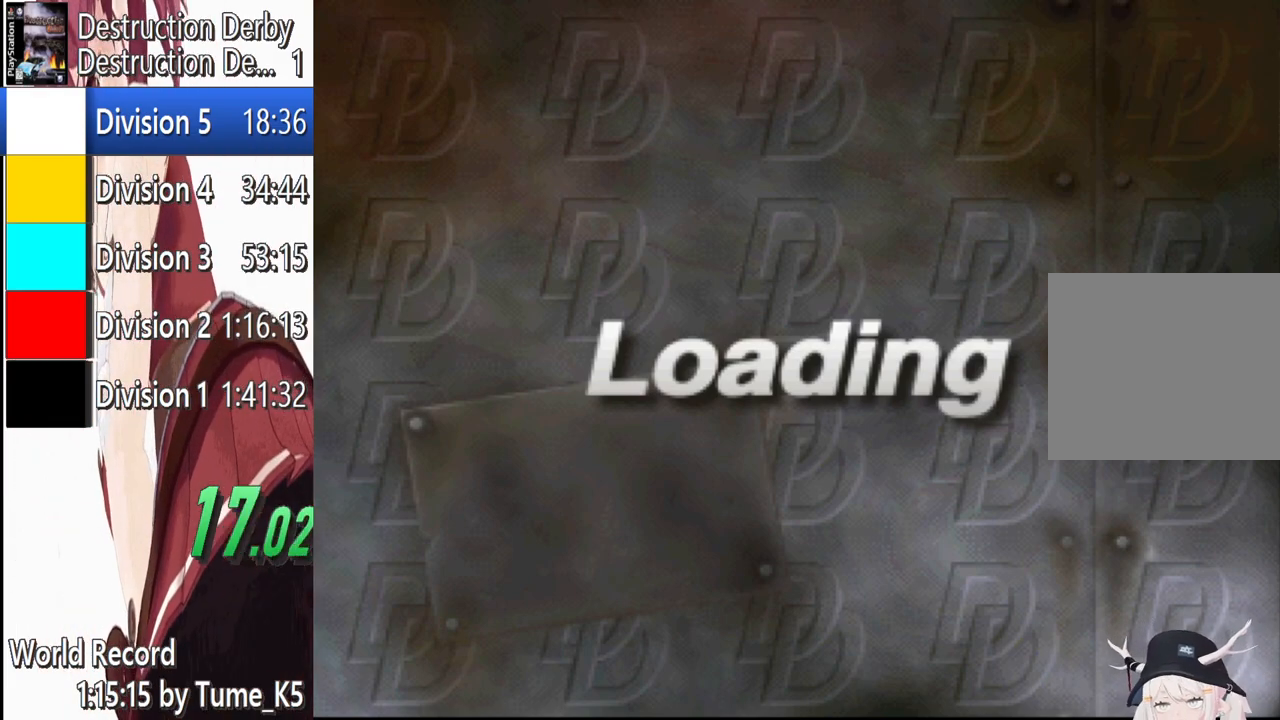
{"buttons": [], "left_stick": "center", "events": [[60, "SQUARE", "down"], [220, "SQUARE", "up"], [280, "CROSS", "down"], [300, "SQUARE", "down"], [340, "CROSS", "up"], [440, "SQUARE", "up"]]}
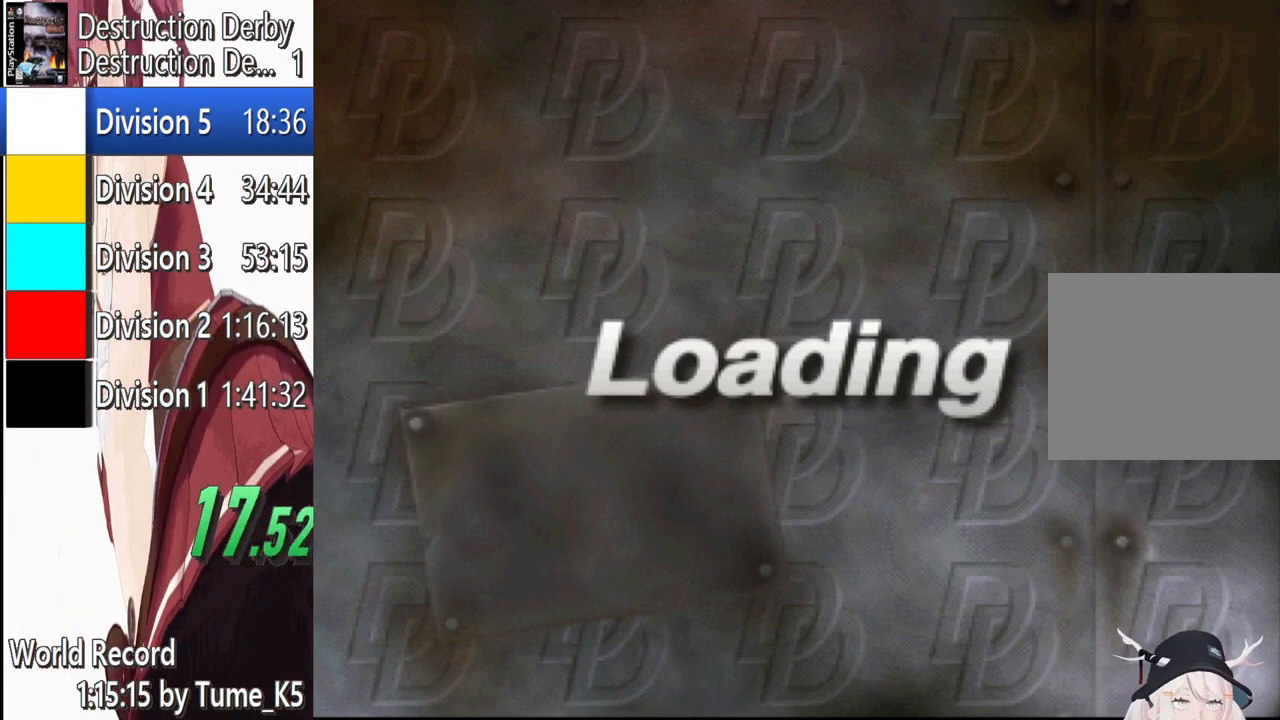
{"buttons": ["CROSS"], "left_stick": "center", "events": [[320, "SQUARE", "down"], [420, "CROSS", "down"], [460, "SQUARE", "up"]]}
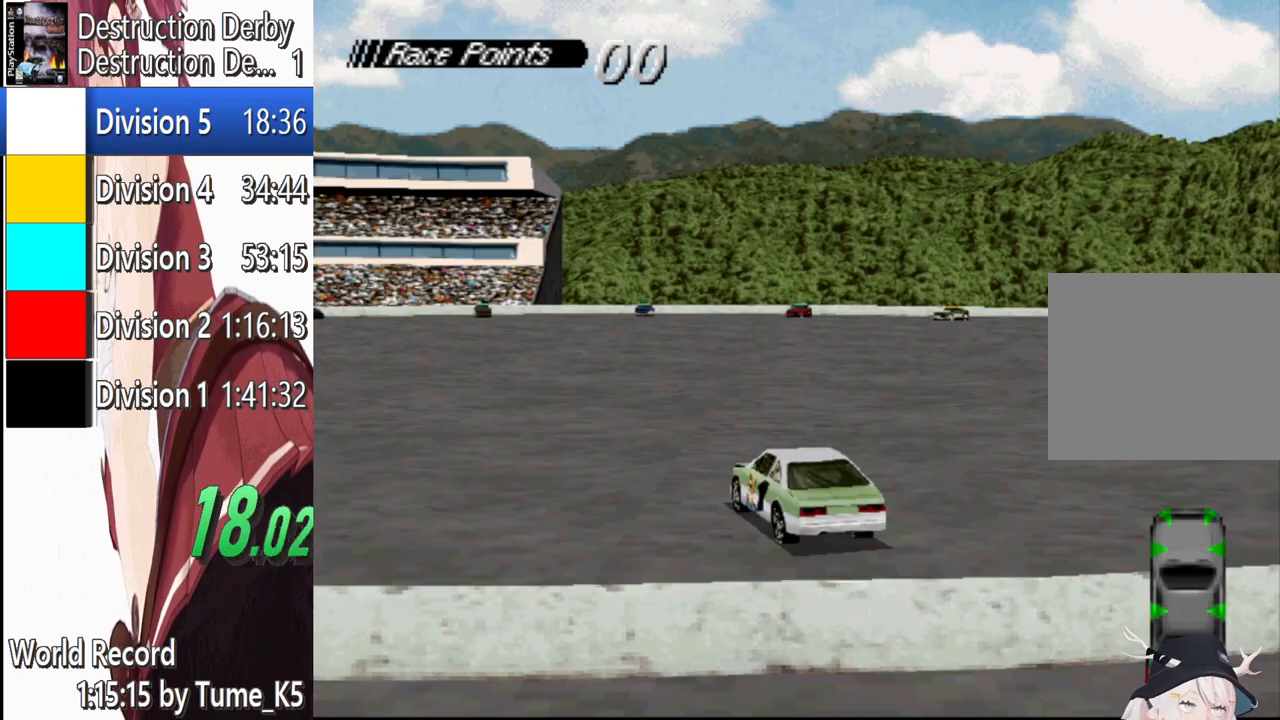
{"buttons": [], "left_stick": "center", "events": [[60, "CROSS", "up"], [120, "SQUARE", "down"], [220, "CROSS", "down"], [240, "SQUARE", "up"], [340, "CROSS", "up"]]}
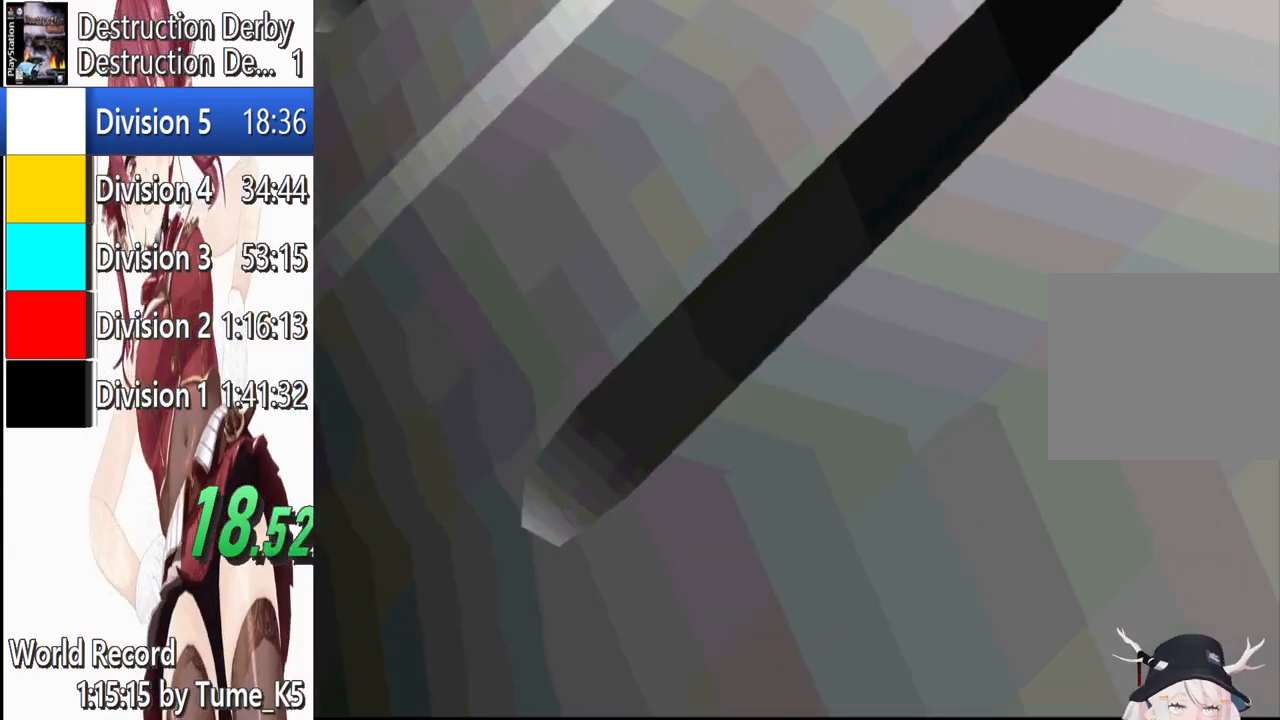
{"buttons": ["CROSS", "DPAD_LEFT"], "left_stick": "center", "events": [[240, "CROSS", "down"], [340, "DPAD_LEFT", "down"]]}
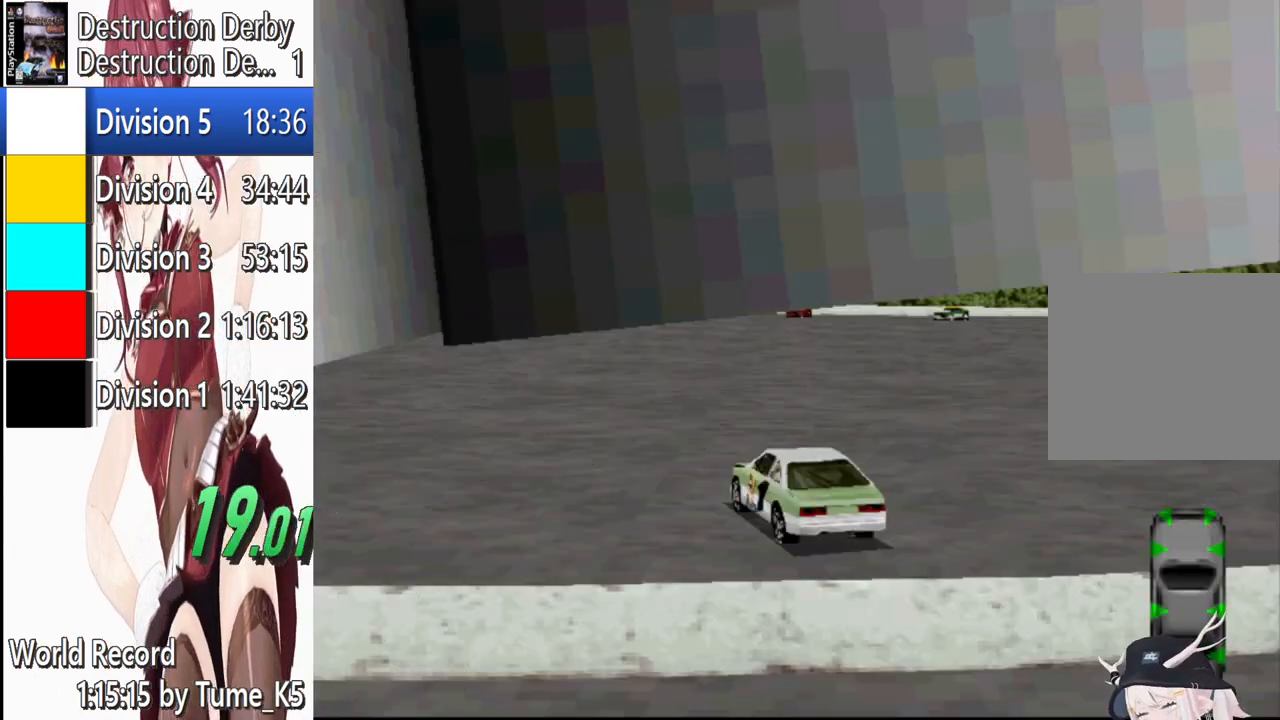
{"buttons": ["CROSS", "DPAD_LEFT"], "left_stick": "center", "events": [[380, "CROSS", "up"], [440, "CROSS", "down"]]}
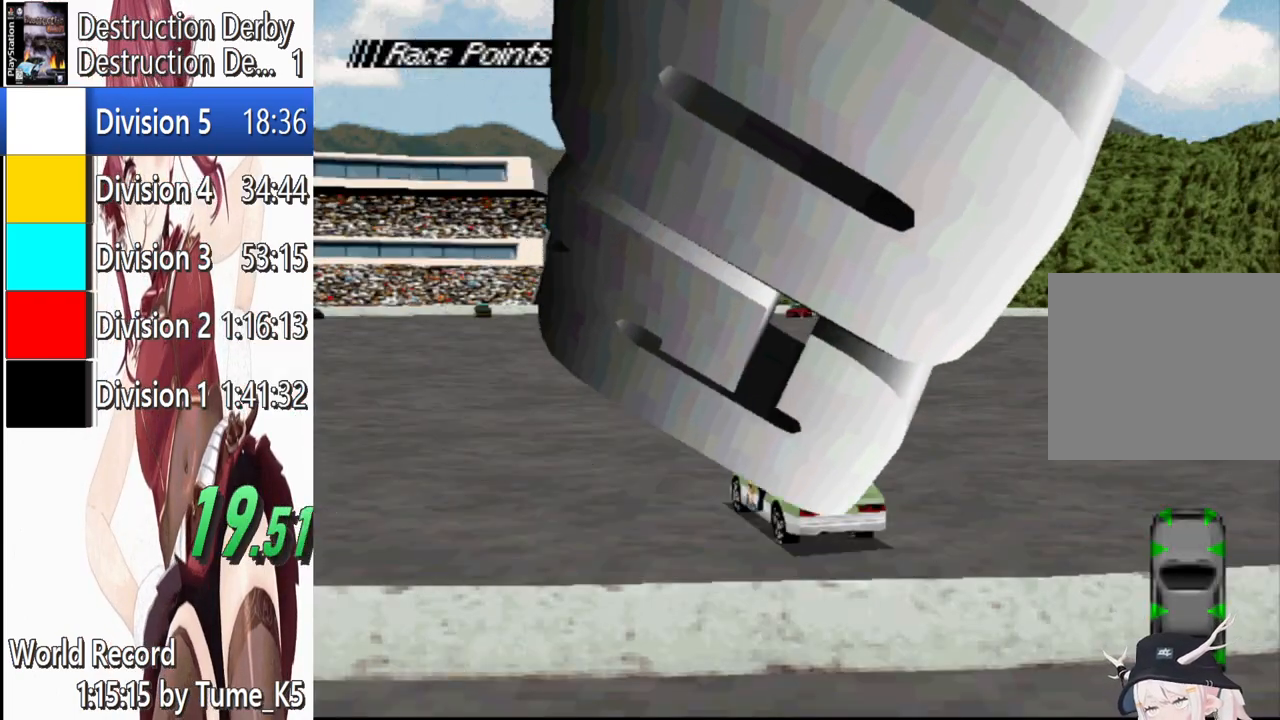
{"buttons": ["DPAD_LEFT"], "left_stick": "center", "events": [[420, "CROSS", "up"]]}
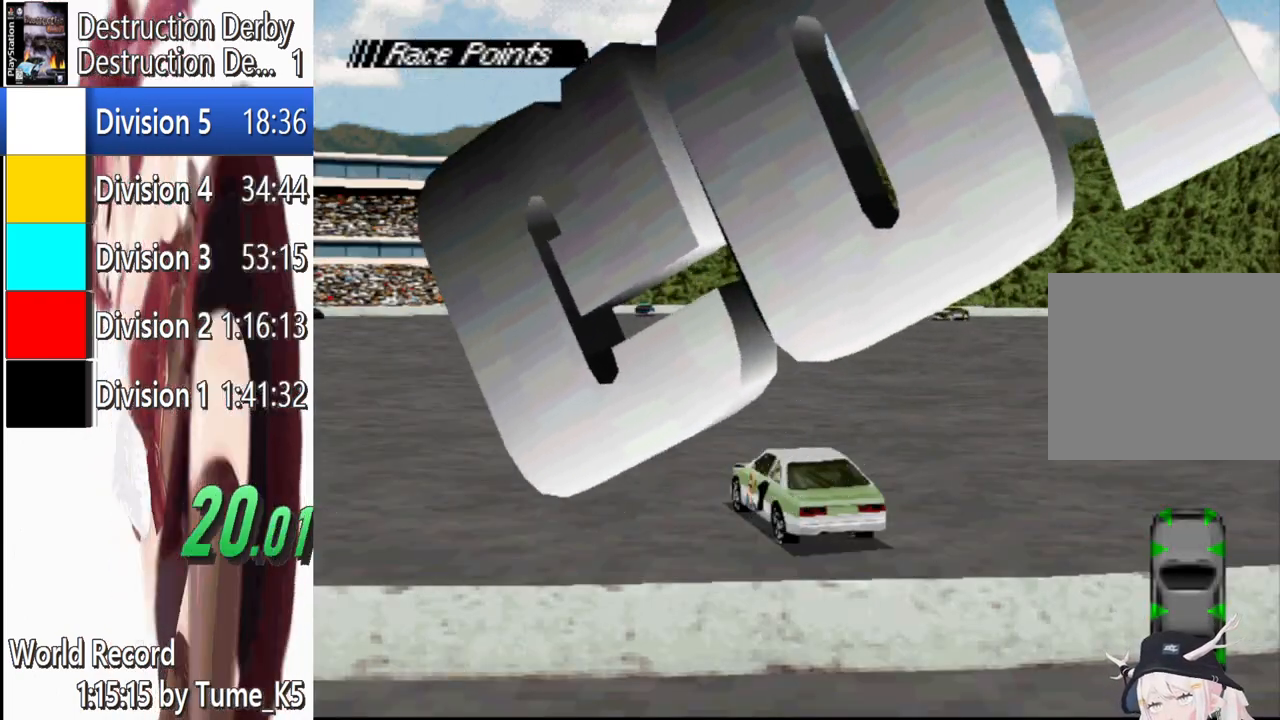
{"buttons": ["CROSS", "DPAD_LEFT"], "left_stick": "center", "events": [[20, "CROSS", "down"]]}
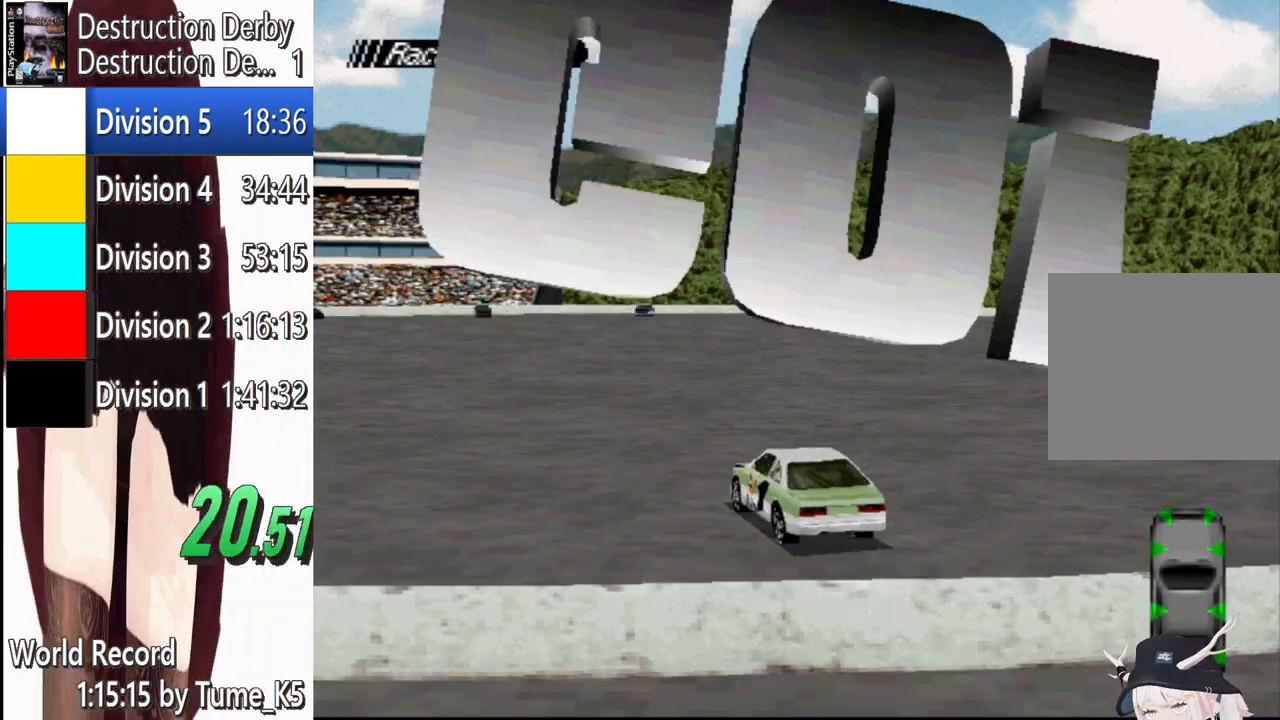
{"buttons": ["CROSS", "DPAD_LEFT"], "left_stick": "center", "events": []}
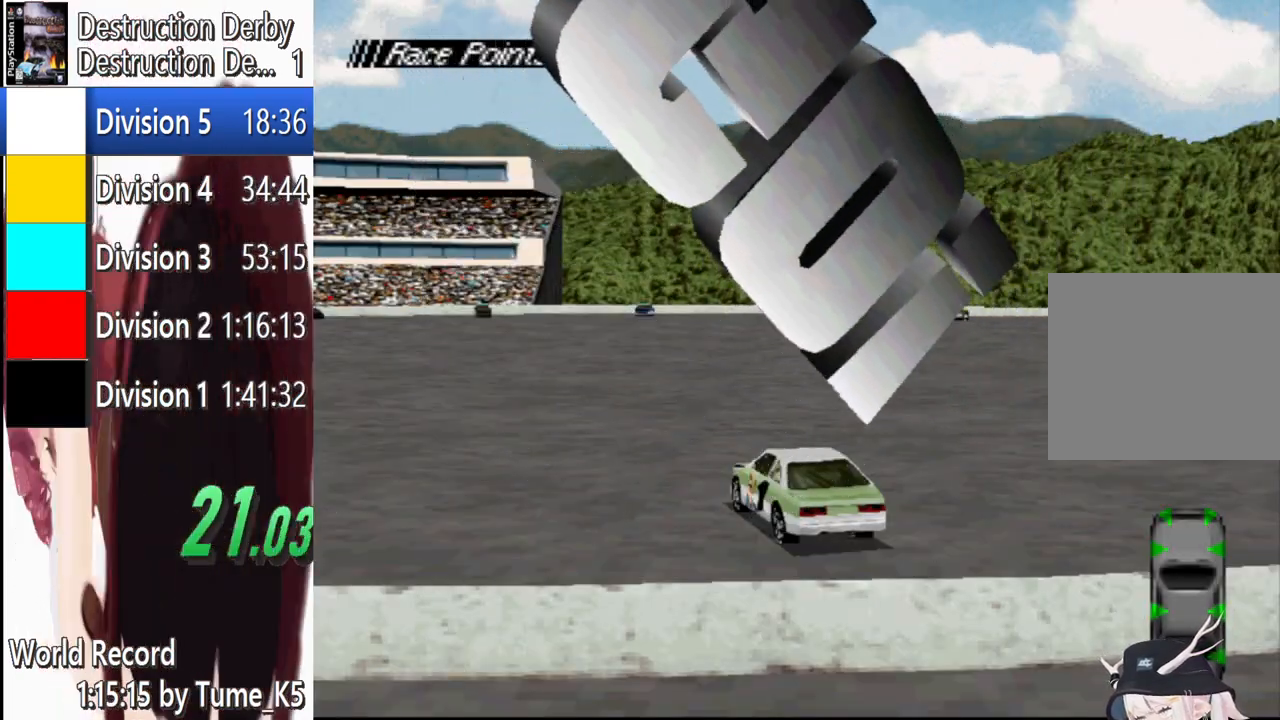
{"buttons": ["CROSS", "DPAD_LEFT"], "left_stick": "center", "events": [[180, "CROSS", "up"], [300, "CROSS", "down"]]}
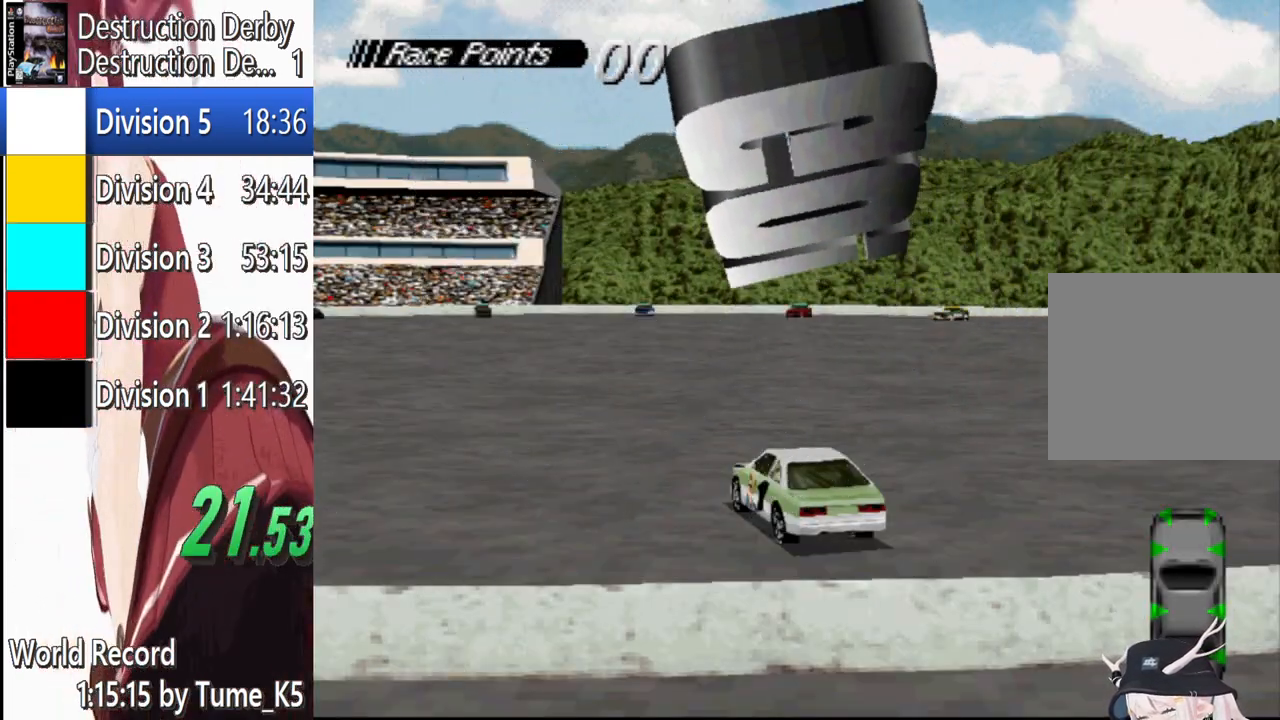
{"buttons": ["CROSS", "DPAD_LEFT"], "left_stick": "center", "events": []}